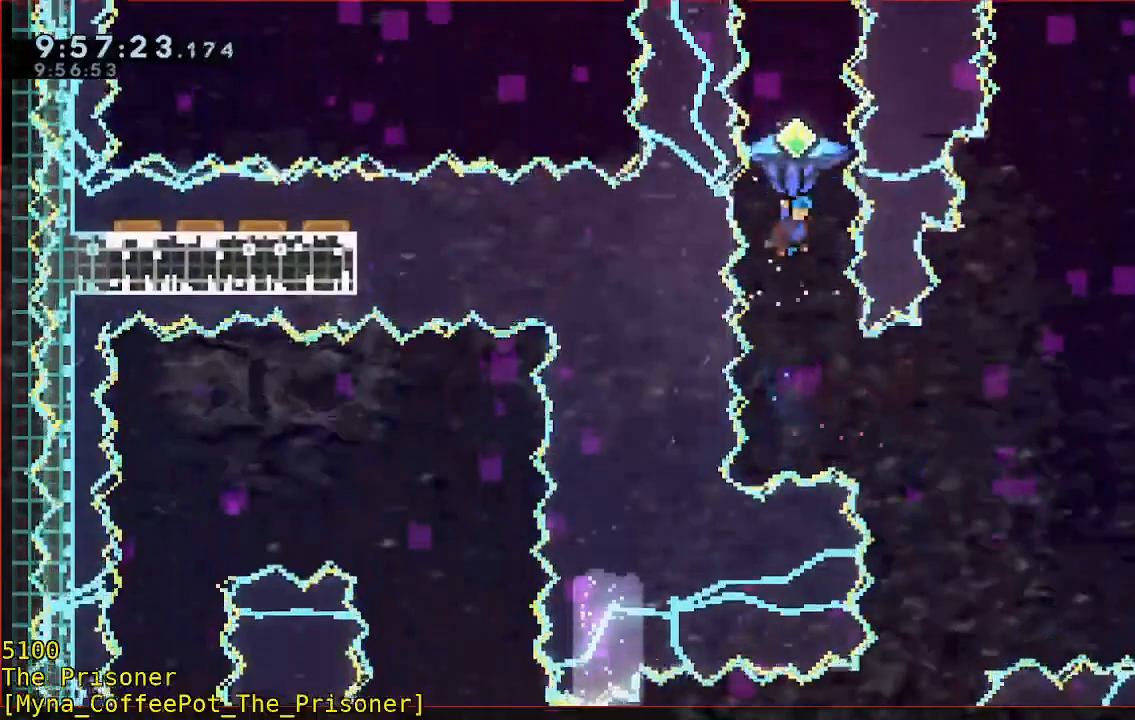
Gameplay with a controller (Xbox layout); each line is a JSON object with the inputs held at the frame after it (dt_ms = milliseconds from this image to that frame). "button_events" lists button changes between this image and that frame as [ms after this image, input, new state], when the widget could be followed in between (sticks are given only as held states). Not read: DPAD_DOWN DPAD_LEFT DPAD_RIGHT R3.
{"dt_ms": 500, "buttons": ["B", "R2"], "left_stick": "center", "right_stick": "center", "button_events": []}
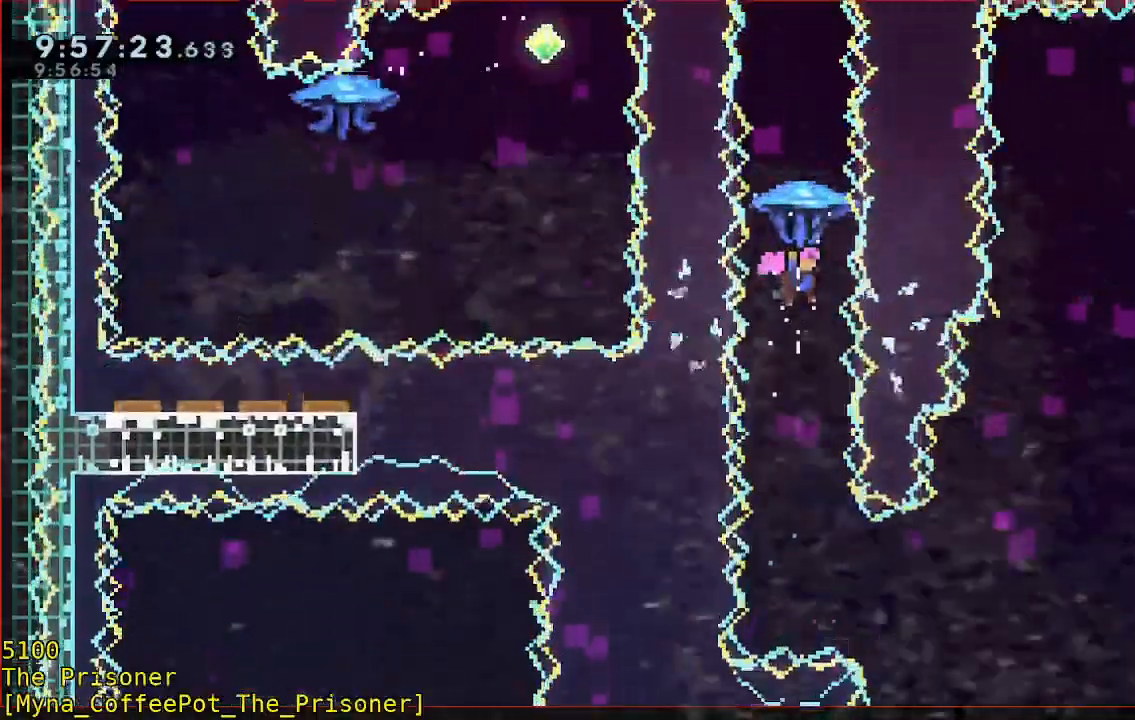
{"dt_ms": 500, "buttons": ["B", "R2"], "left_stick": "up", "right_stick": "center"}
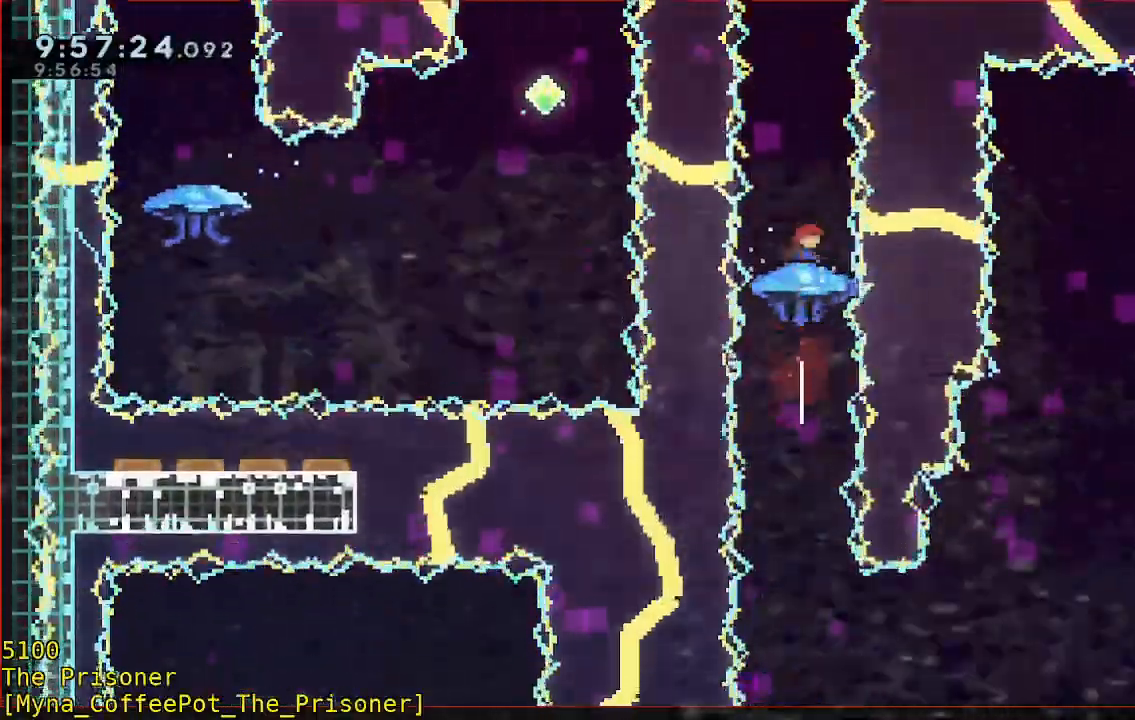
{"dt_ms": 500, "buttons": ["B", "R2"], "left_stick": "up", "right_stick": "center", "button_events": []}
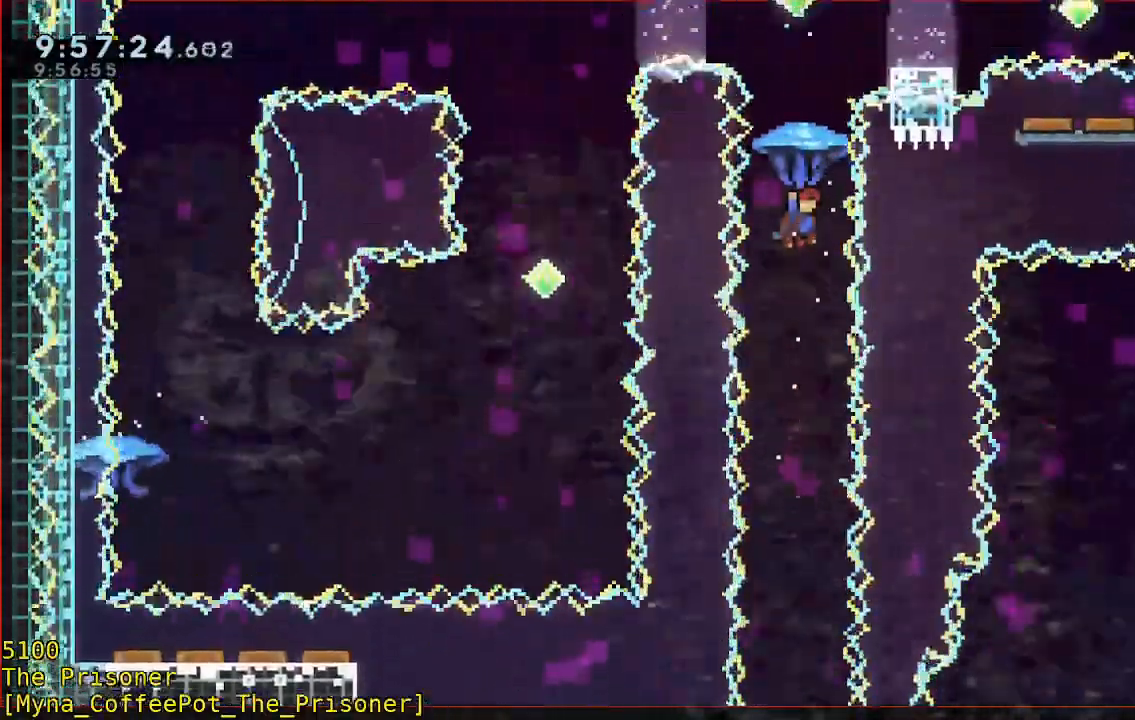
{"dt_ms": 500, "buttons": ["B"], "left_stick": "up", "right_stick": "center", "button_events": [[267, "B", "up"], [267, "R2", "up"], [500, "B", "down"]]}
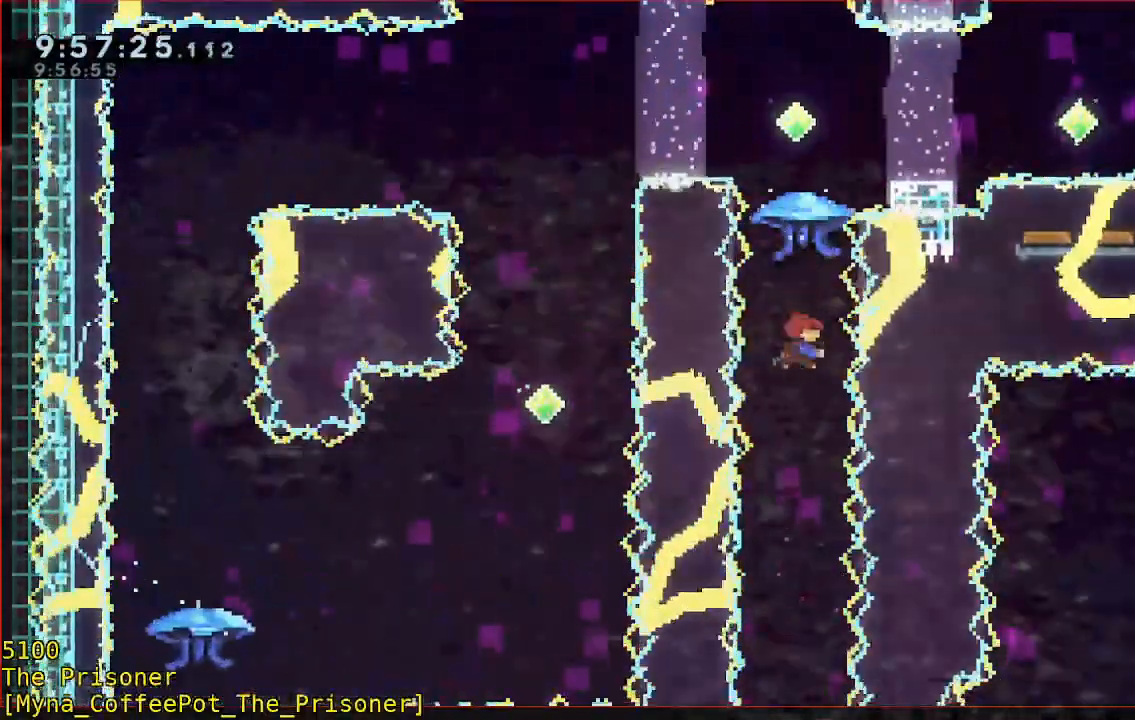
{"dt_ms": 500, "buttons": ["B", "R2"], "left_stick": "up", "right_stick": "center", "button_events": [[167, "R2", "down"]]}
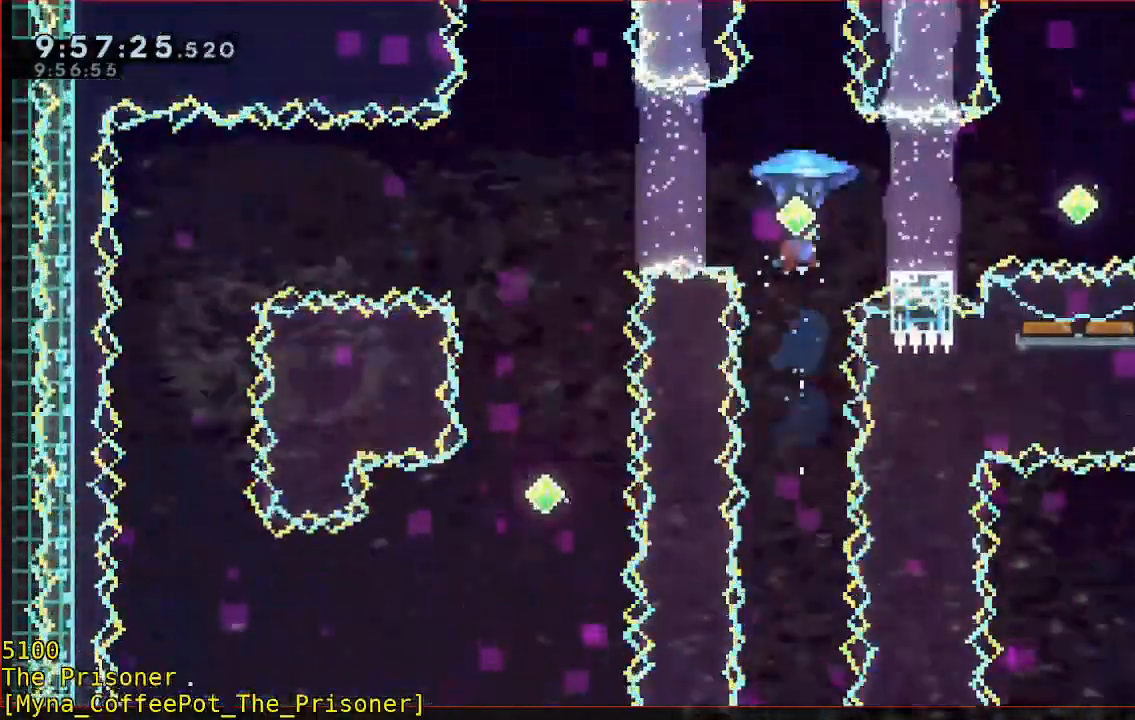
{"dt_ms": 500, "buttons": ["B", "R2"], "left_stick": "down", "right_stick": "center", "button_events": []}
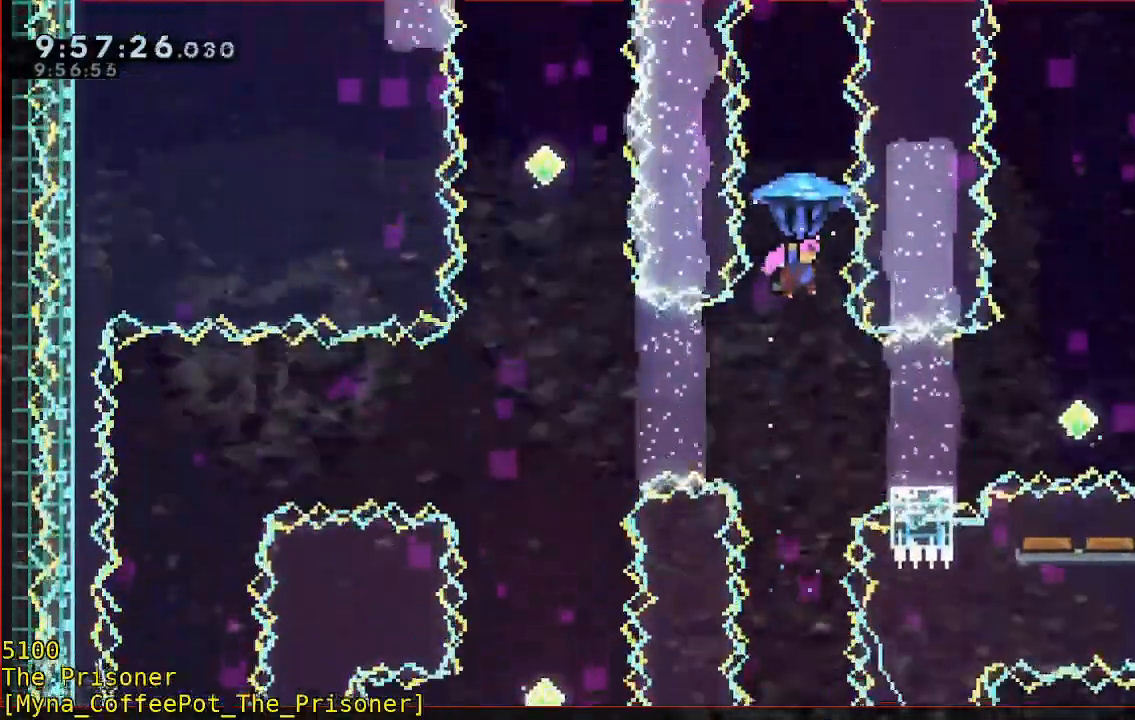
{"dt_ms": 500, "buttons": ["B", "R2"], "left_stick": "up", "right_stick": "center", "button_events": [[33, "R2", "up"], [67, "B", "up"], [300, "B", "down"], [433, "R2", "down"]]}
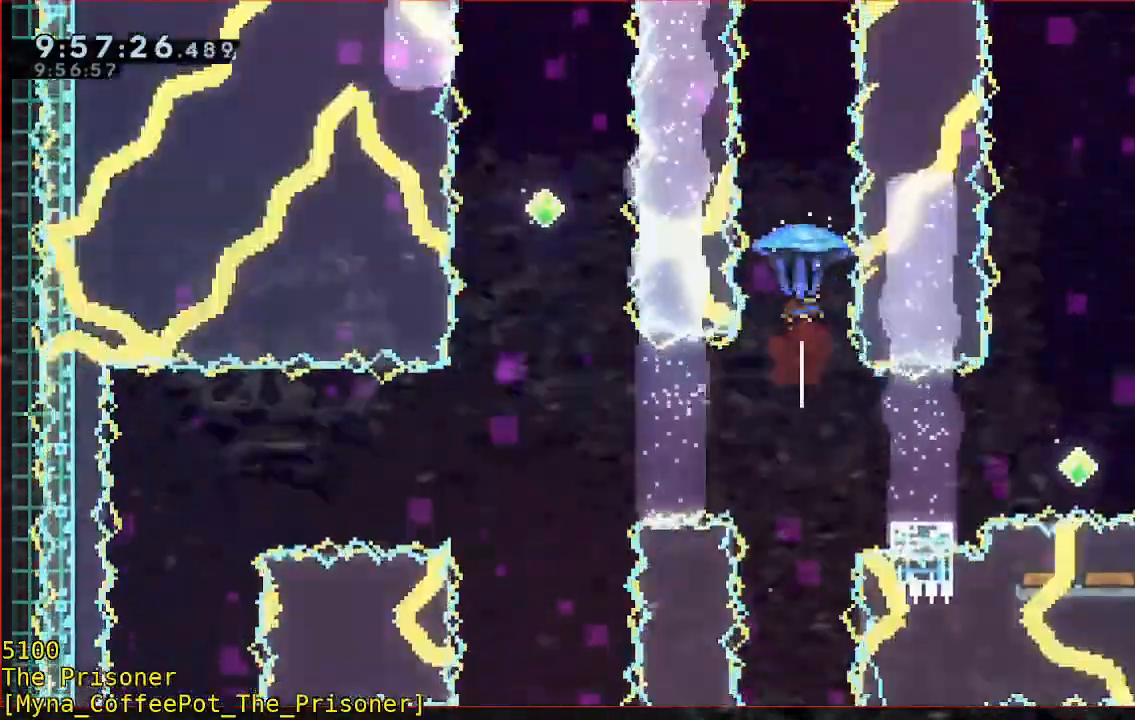
{"dt_ms": 500, "buttons": ["B", "R2"], "left_stick": "center", "right_stick": "center", "button_events": []}
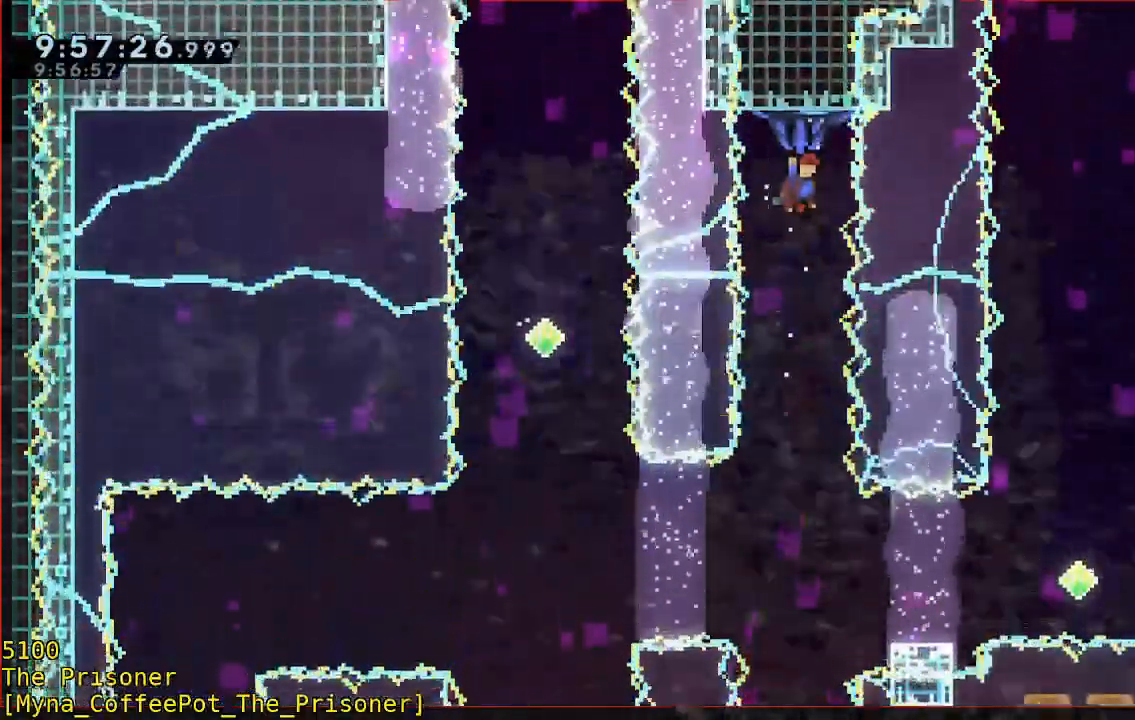
{"dt_ms": 500, "buttons": ["R2"], "left_stick": "center", "right_stick": "center"}
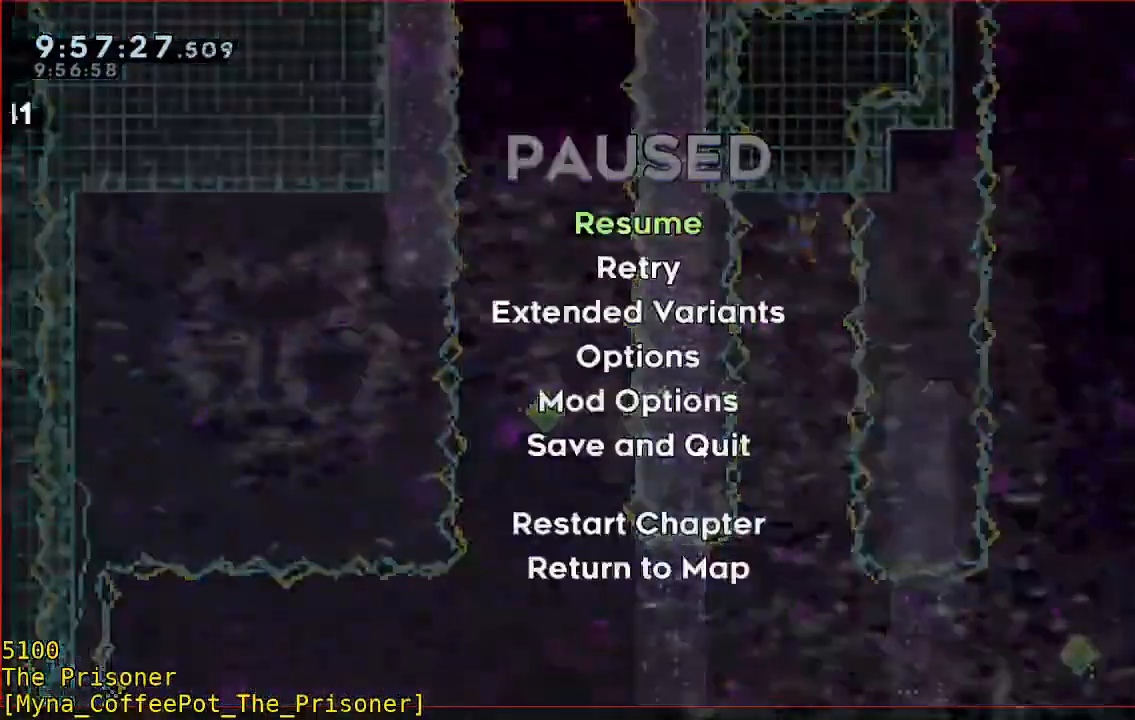
{"dt_ms": 500, "buttons": ["R2"], "left_stick": "center", "right_stick": "center", "button_events": []}
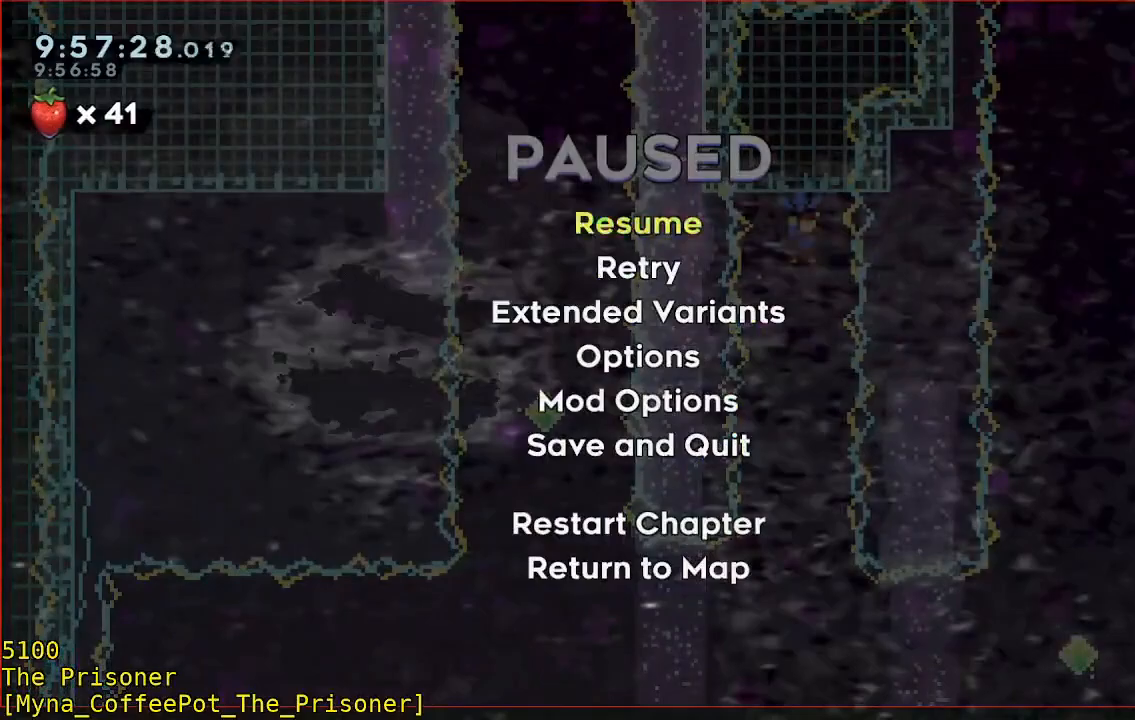
{"dt_ms": 500, "buttons": ["R2"], "left_stick": "center", "right_stick": "center", "button_events": [[133, "START", "down"], [233, "START", "up"]]}
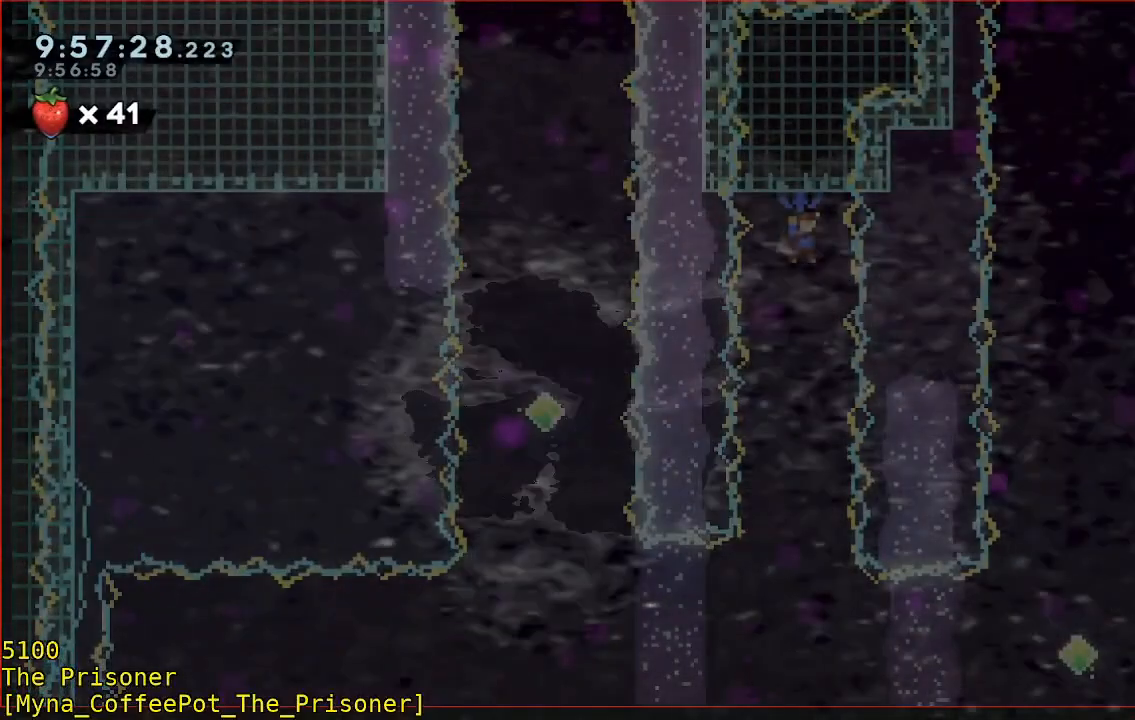
{"dt_ms": 500, "buttons": ["R2"], "left_stick": "center", "right_stick": "center", "button_events": []}
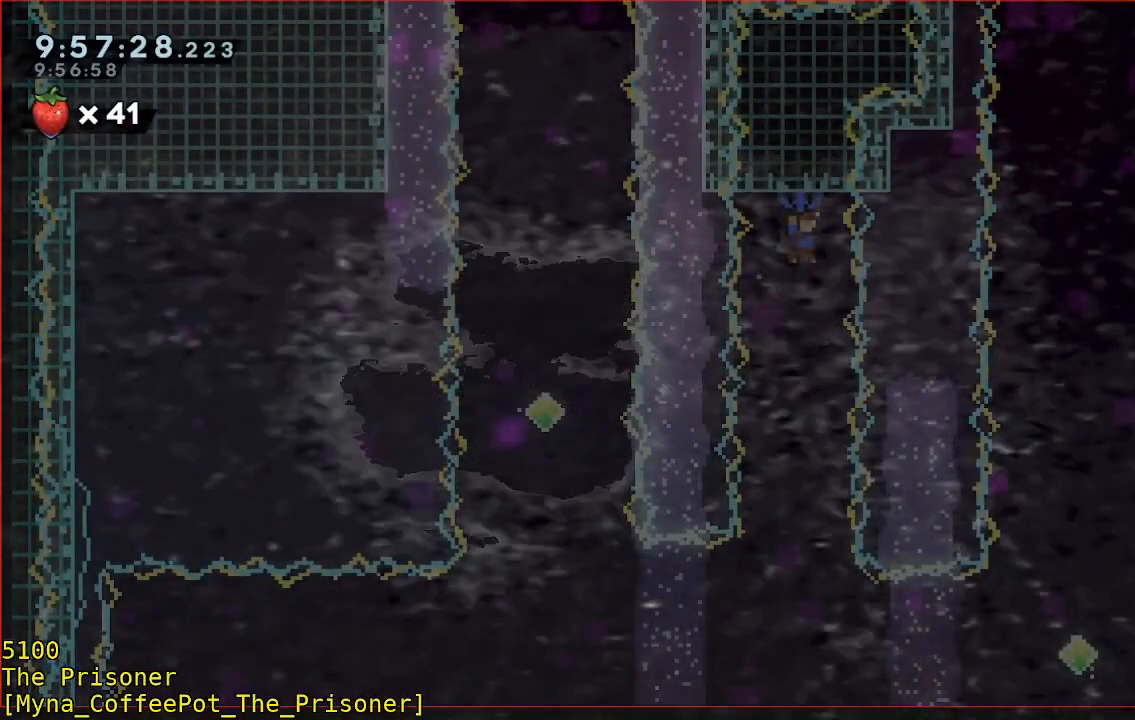
{"dt_ms": 500, "buttons": ["R2"], "left_stick": "center", "right_stick": "center", "button_events": []}
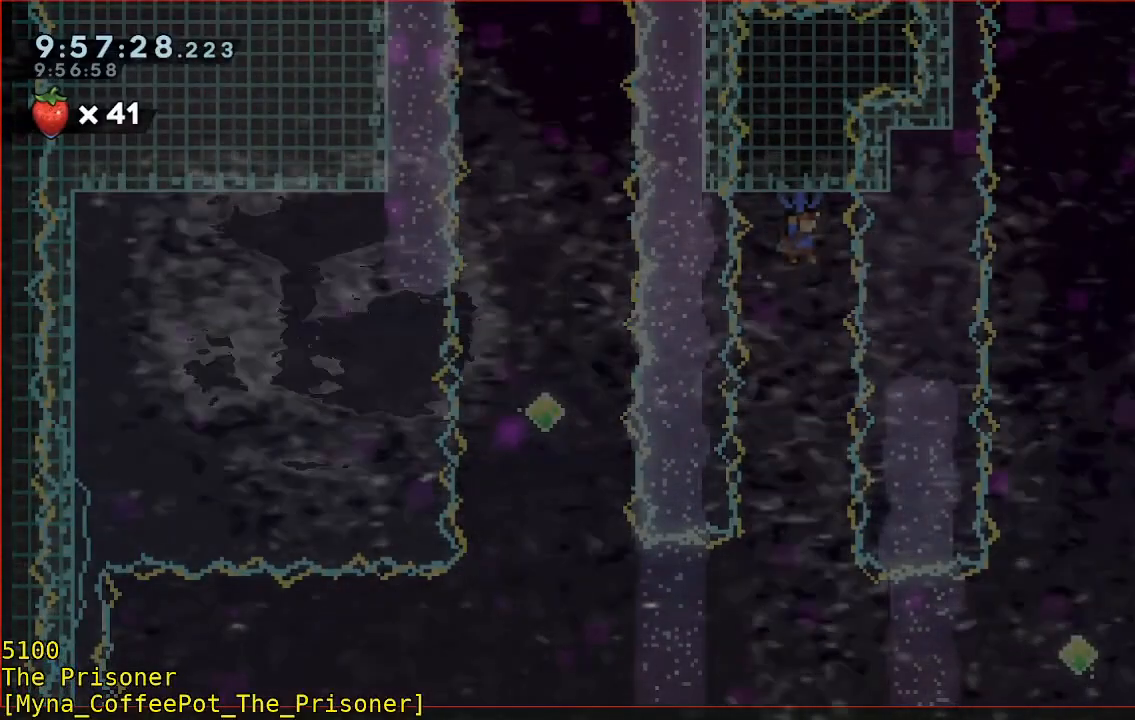
{"dt_ms": 500, "buttons": ["R2"], "left_stick": "up", "right_stick": "center", "button_events": []}
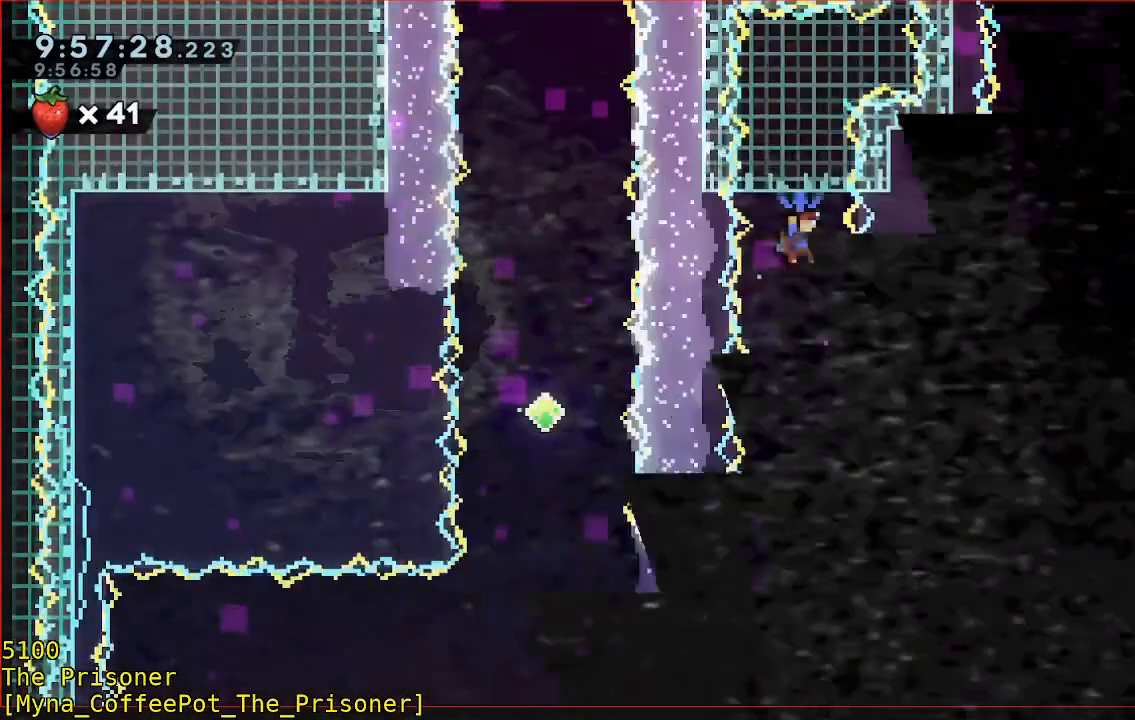
{"dt_ms": 500, "buttons": ["R2"], "left_stick": "center", "right_stick": "center", "button_events": []}
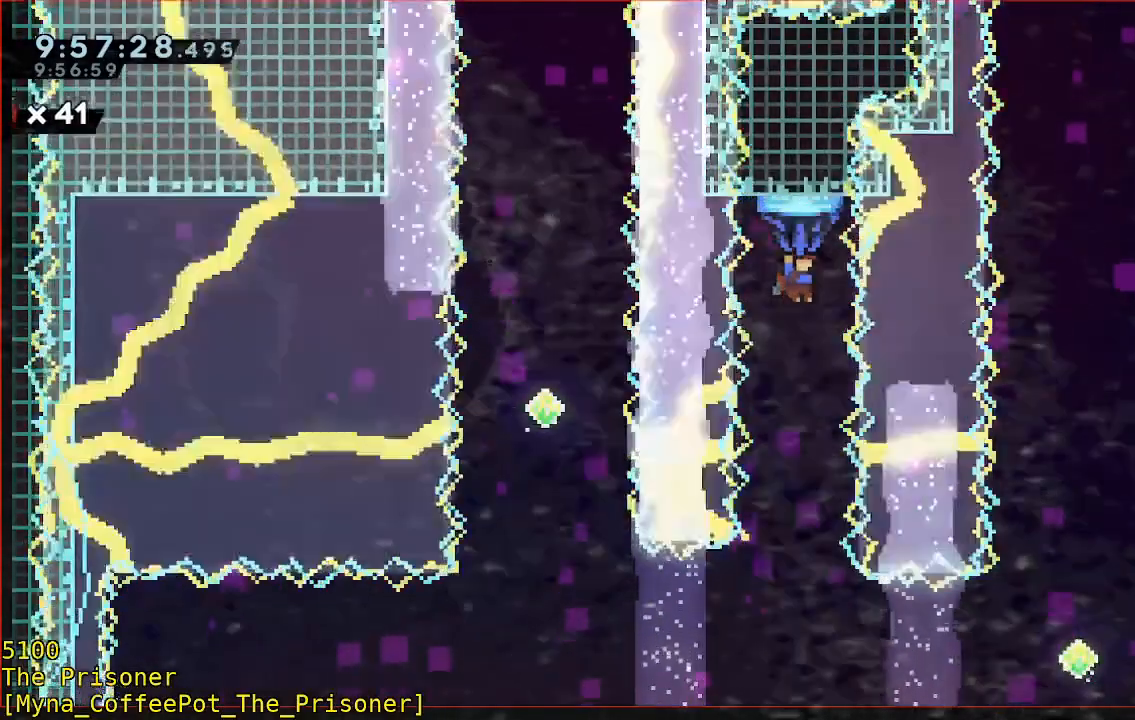
{"dt_ms": 500, "buttons": [], "left_stick": "center", "right_stick": "center", "button_events": [[467, "R2", "up"]]}
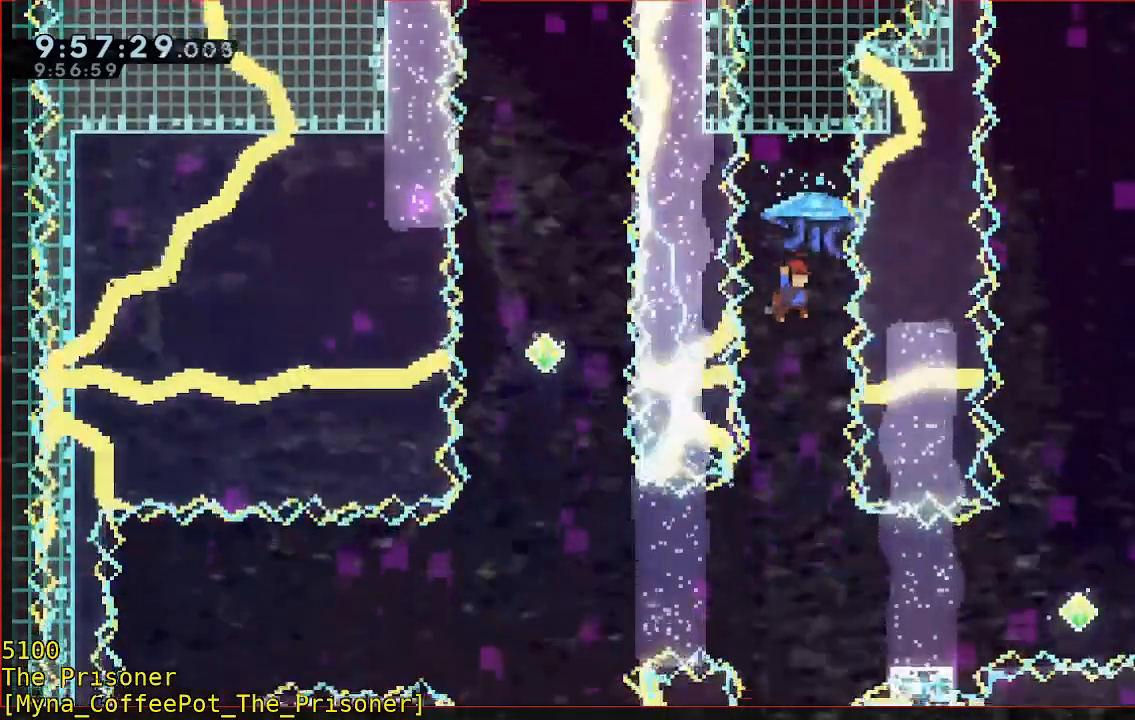
{"dt_ms": 1000, "buttons": [], "left_stick": "center", "right_stick": "center", "button_events": [[567, "B", "down"], [767, "B", "up"]]}
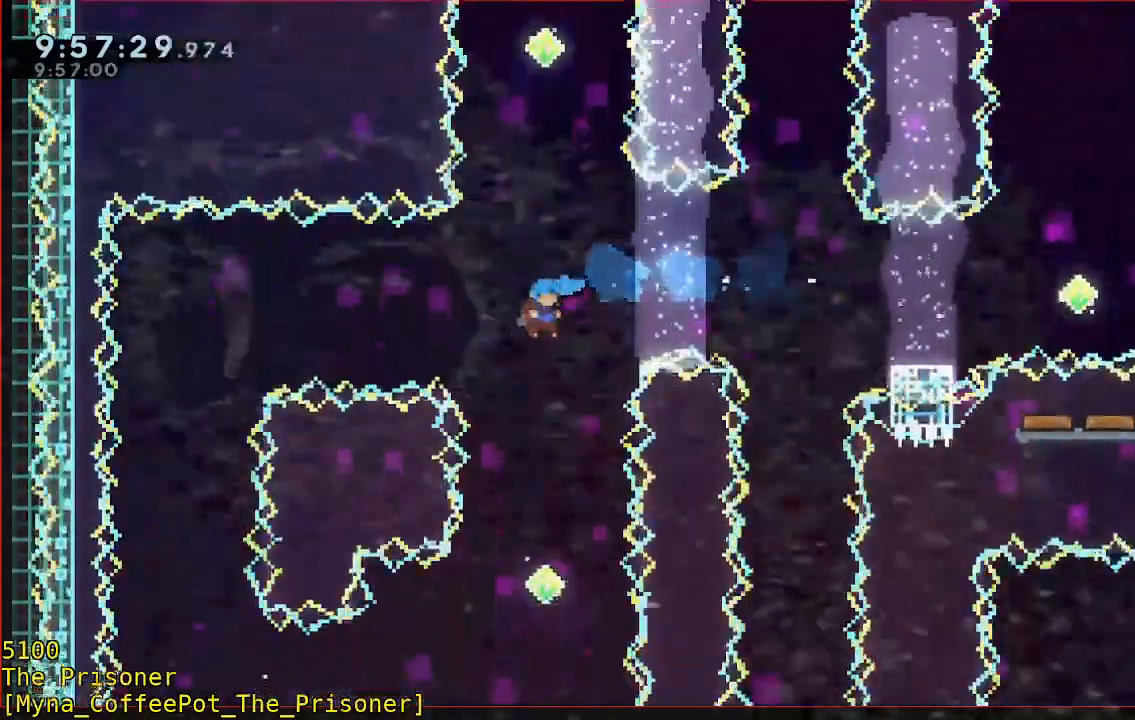
{"dt_ms": 500, "buttons": [], "left_stick": "center", "right_stick": "center", "button_events": []}
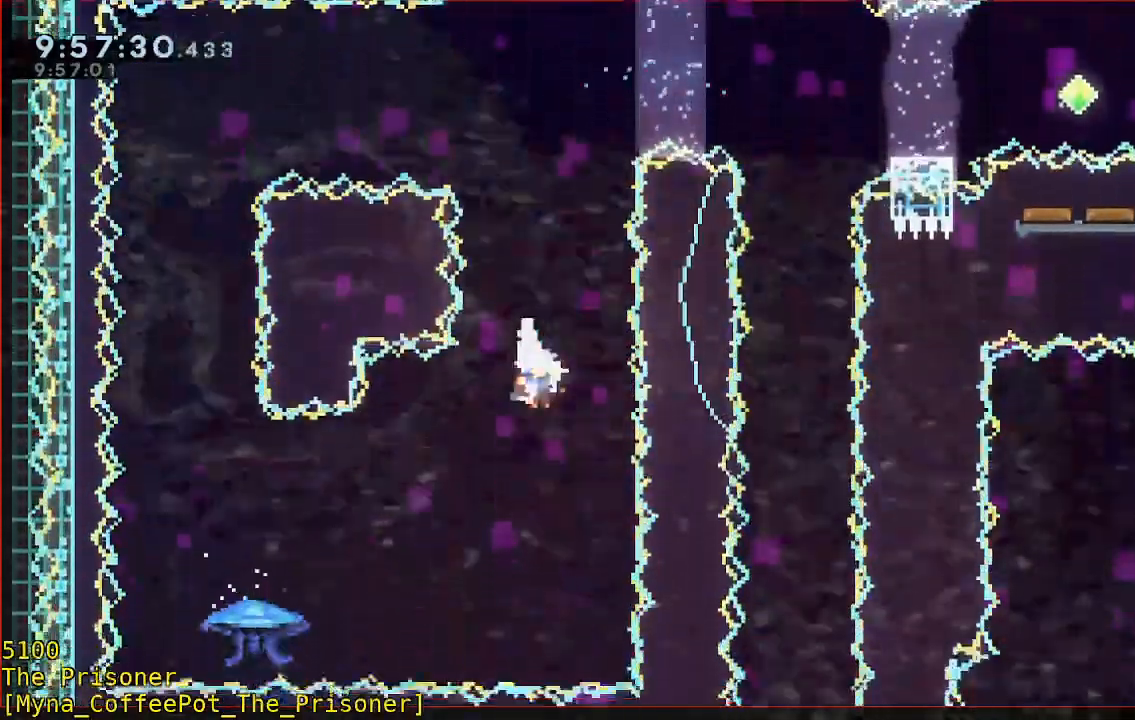
{"dt_ms": 500, "buttons": ["B"], "left_stick": "left", "right_stick": "center", "button_events": [[267, "B", "down"]]}
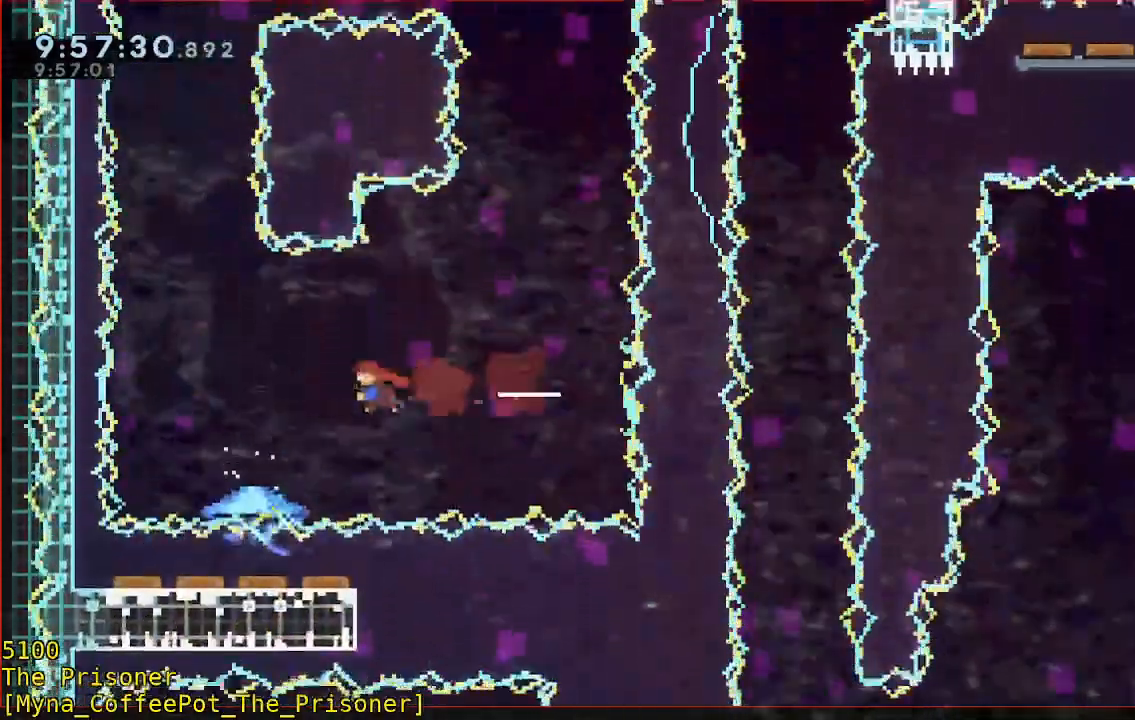
{"dt_ms": 500, "buttons": ["B", "R2"], "left_stick": "up-left", "right_stick": "left", "button_events": [[33, "B", "up"], [233, "B", "down"], [467, "R2", "down"]]}
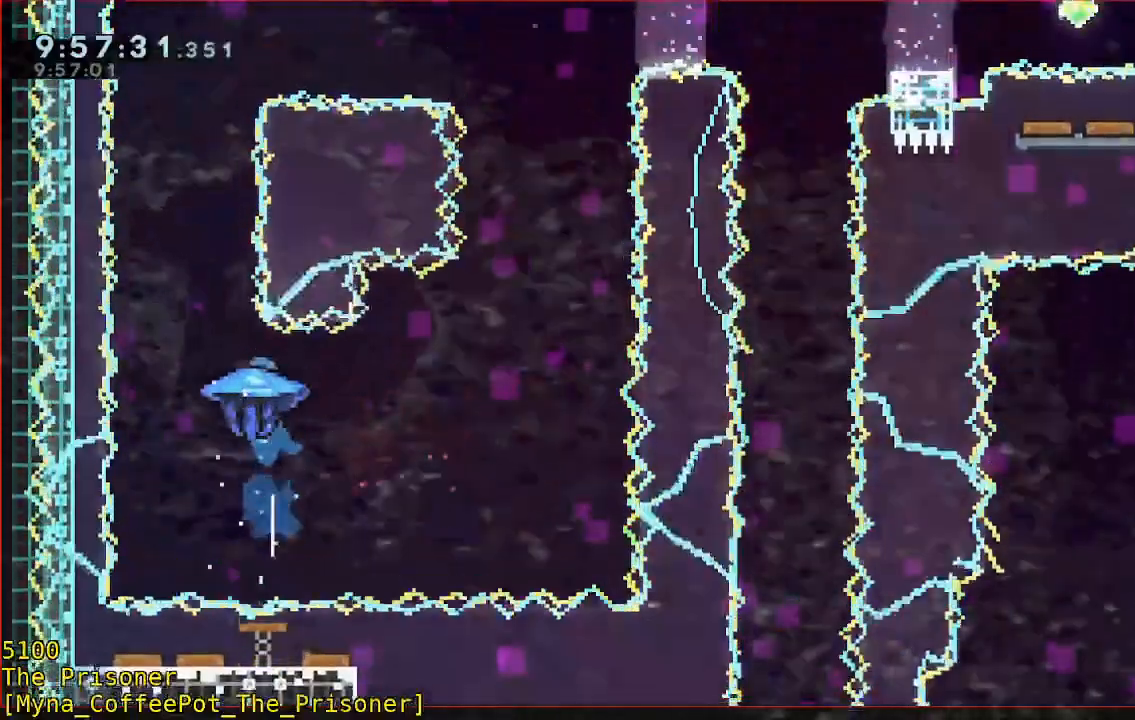
{"dt_ms": 500, "buttons": [], "left_stick": "center", "right_stick": "left", "button_events": [[500, "B", "up"], [500, "R2", "up"]]}
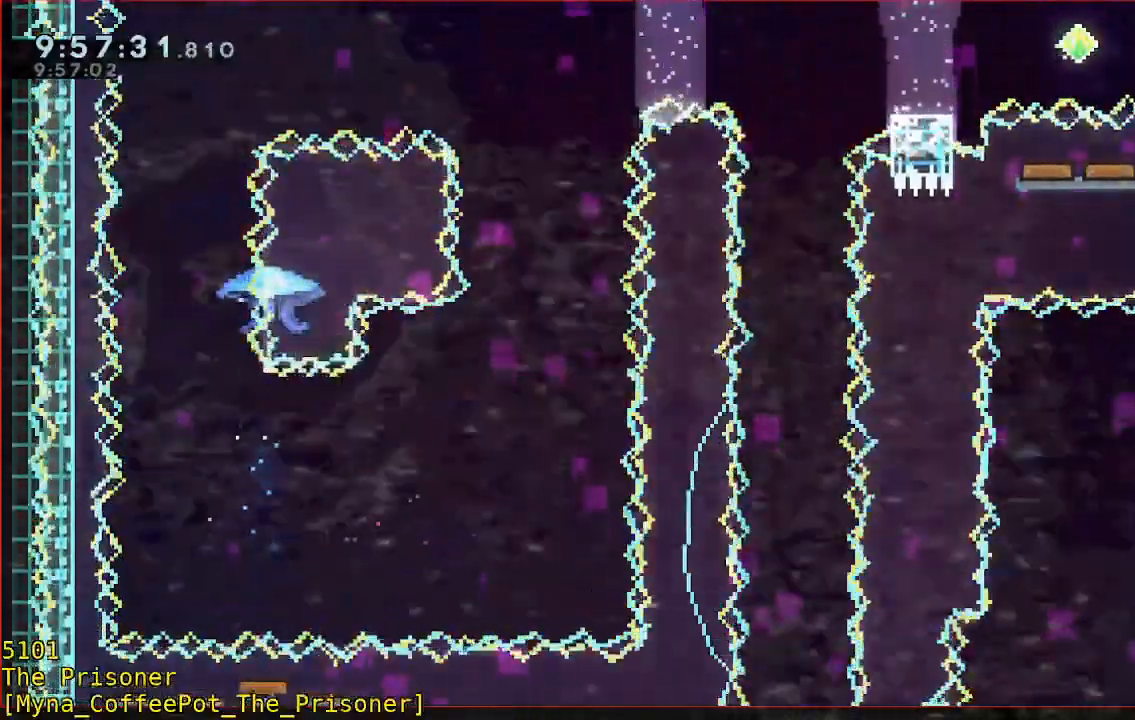
{"dt_ms": 500, "buttons": ["R2"], "left_stick": "center", "right_stick": "center"}
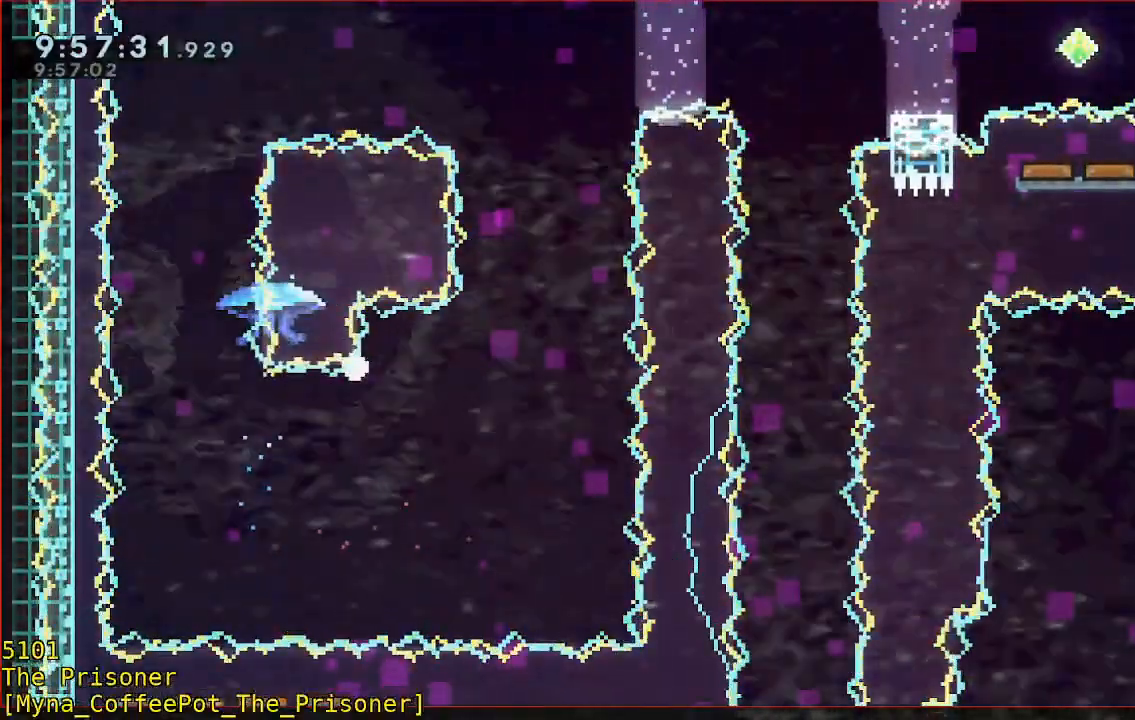
{"dt_ms": 500, "buttons": ["R2"], "left_stick": "center", "right_stick": "center", "button_events": []}
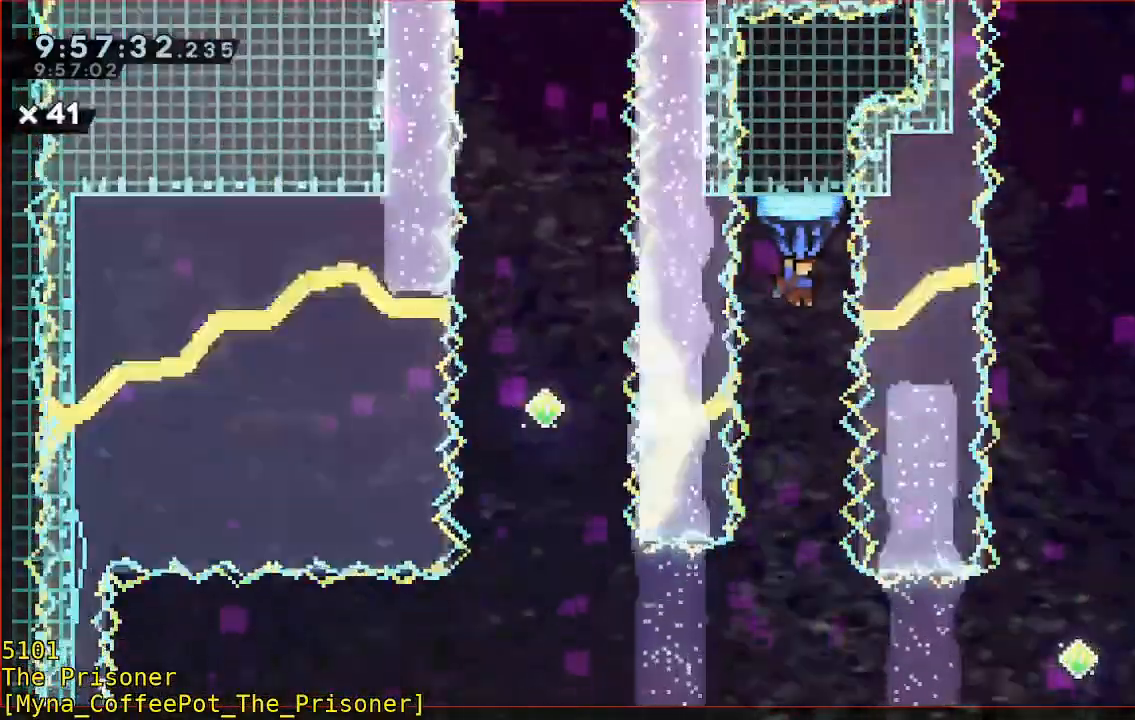
{"dt_ms": 500, "buttons": [], "left_stick": "center", "right_stick": "center", "button_events": [[267, "R2", "up"]]}
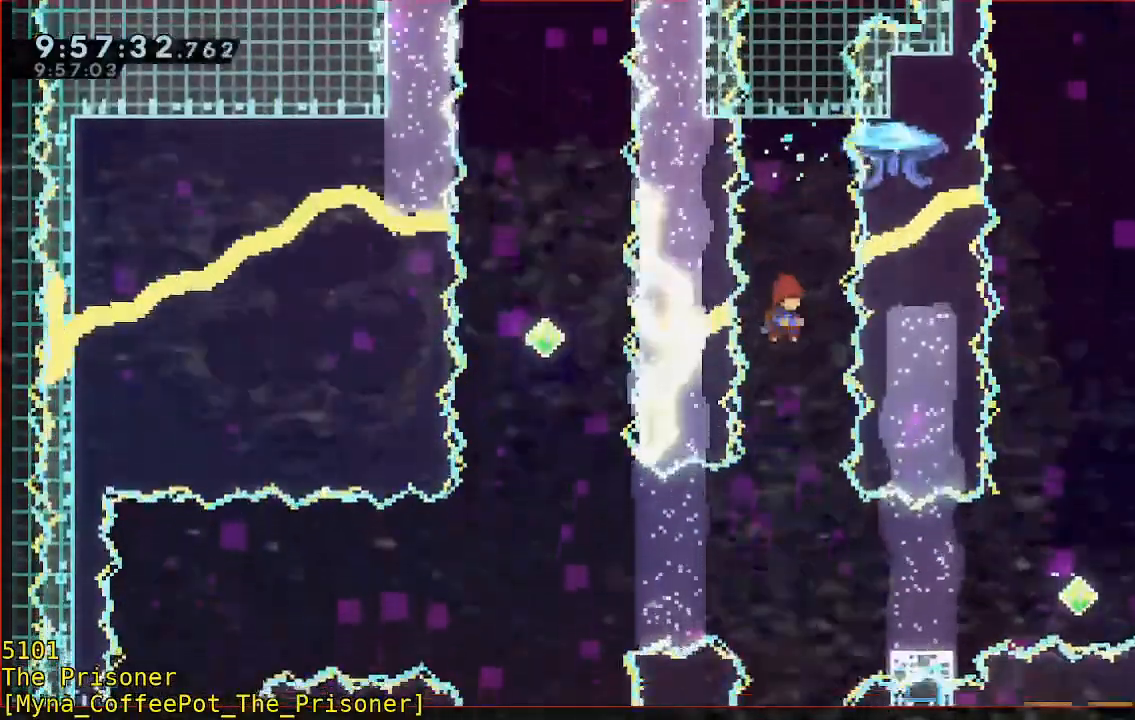
{"dt_ms": 500, "buttons": ["B"], "left_stick": "down-left", "right_stick": "center", "button_events": [[467, "B", "down"]]}